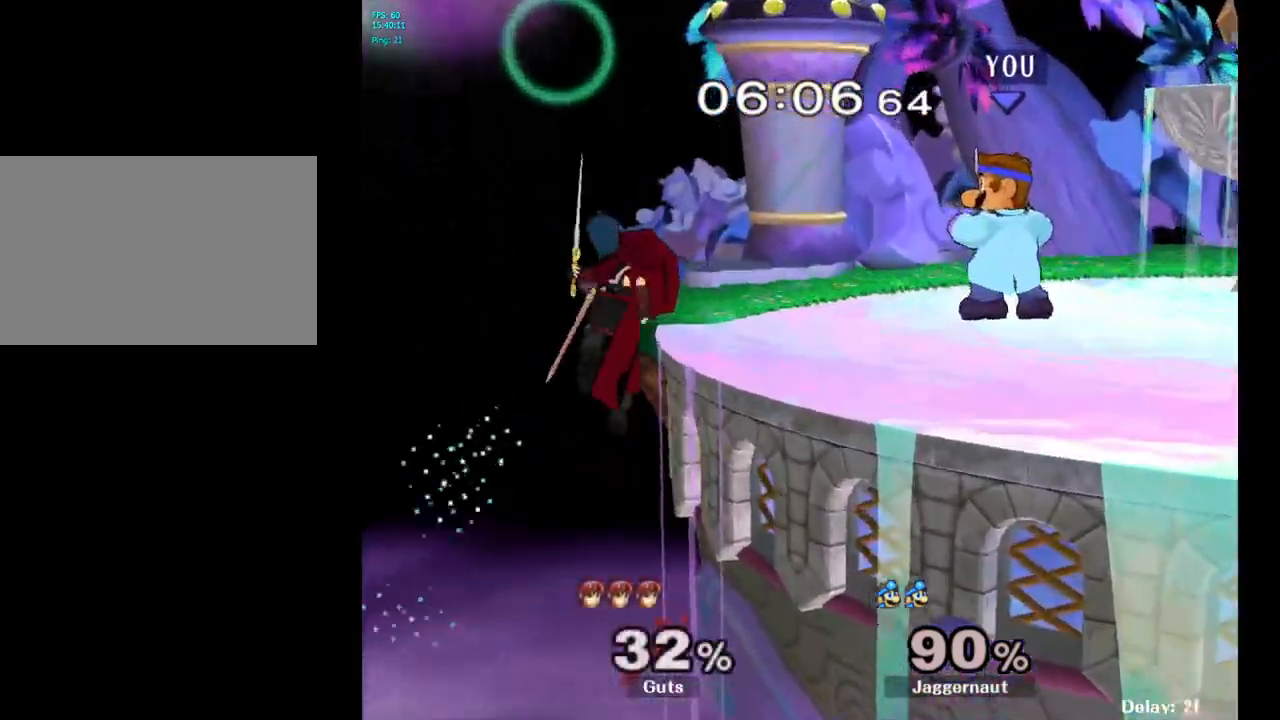
Gameplay with a controller (Nintendo layout); each line is a JSON object with the inputs held at the frame after it. "events" lists button and stick changes between this image and that frame as [ms after this image, input, new state], when the widget could be followed in between. Not read: L3 R3.
{"buttons": [], "left_stick": "center", "right_stick": "center", "events": [[200, "Y", "down"], [200, "left_stick", "down-right"], [283, "R1", "down"], [433, "R1", "up"], [433, "Y", "up"], [450, "left_stick", "center"]]}
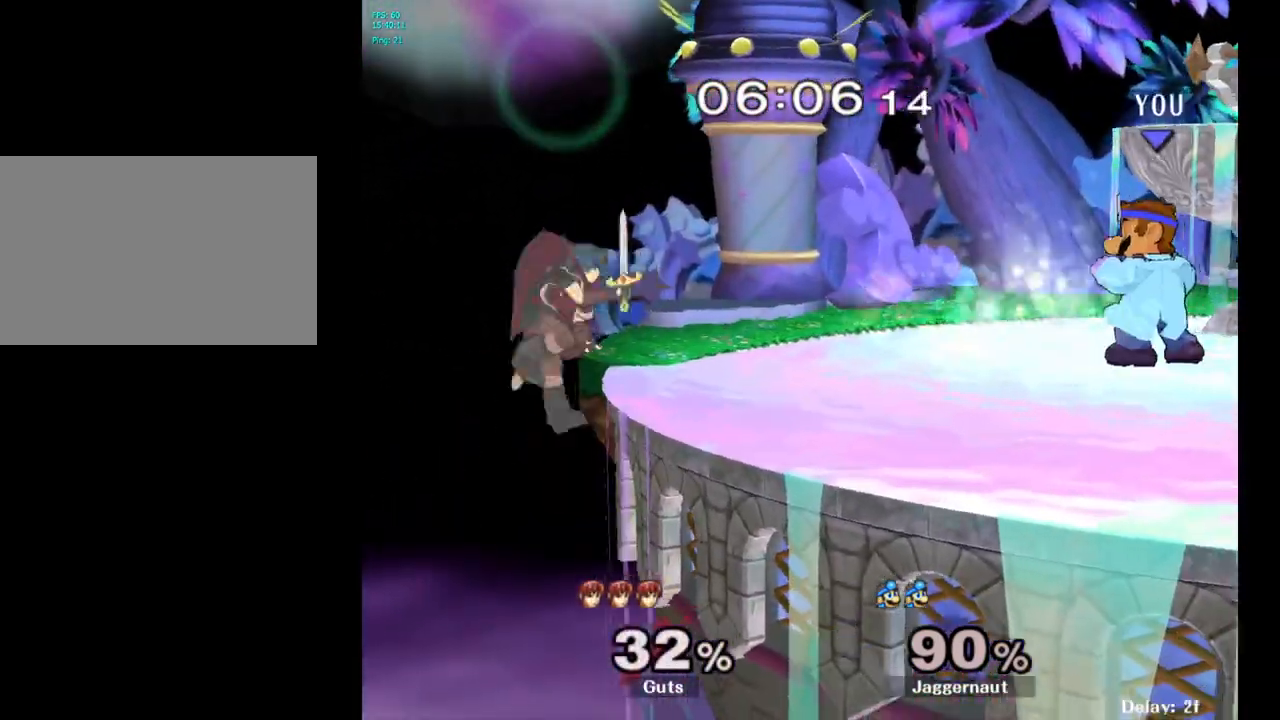
{"buttons": [], "left_stick": "center", "right_stick": "center", "events": [[50, "Y", "down"], [50, "left_stick", "down-left"], [117, "R1", "down"], [233, "Y", "up"], [250, "R1", "up"], [283, "left_stick", "center"]]}
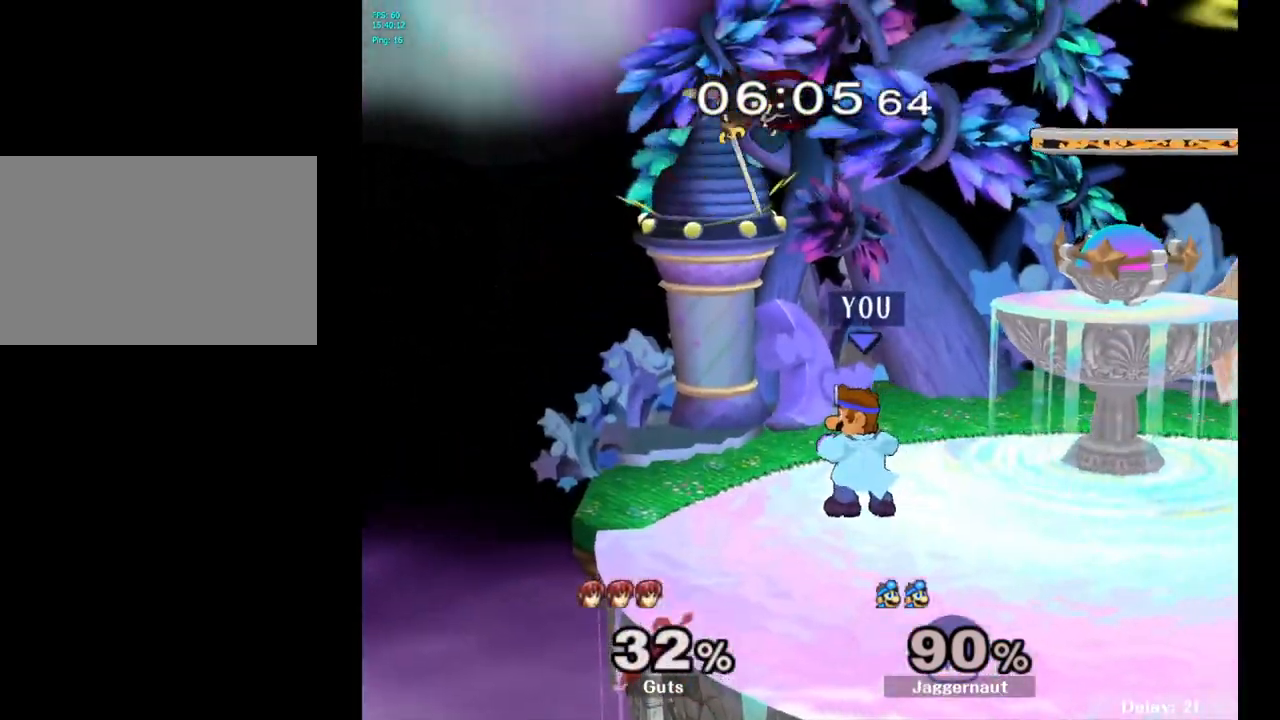
{"buttons": [], "left_stick": "up-right", "right_stick": "center", "events": [[117, "Y", "down"], [117, "left_stick", "up"], [200, "A", "down"], [283, "Y", "up"], [350, "A", "up"], [417, "left_stick", "up-right"]]}
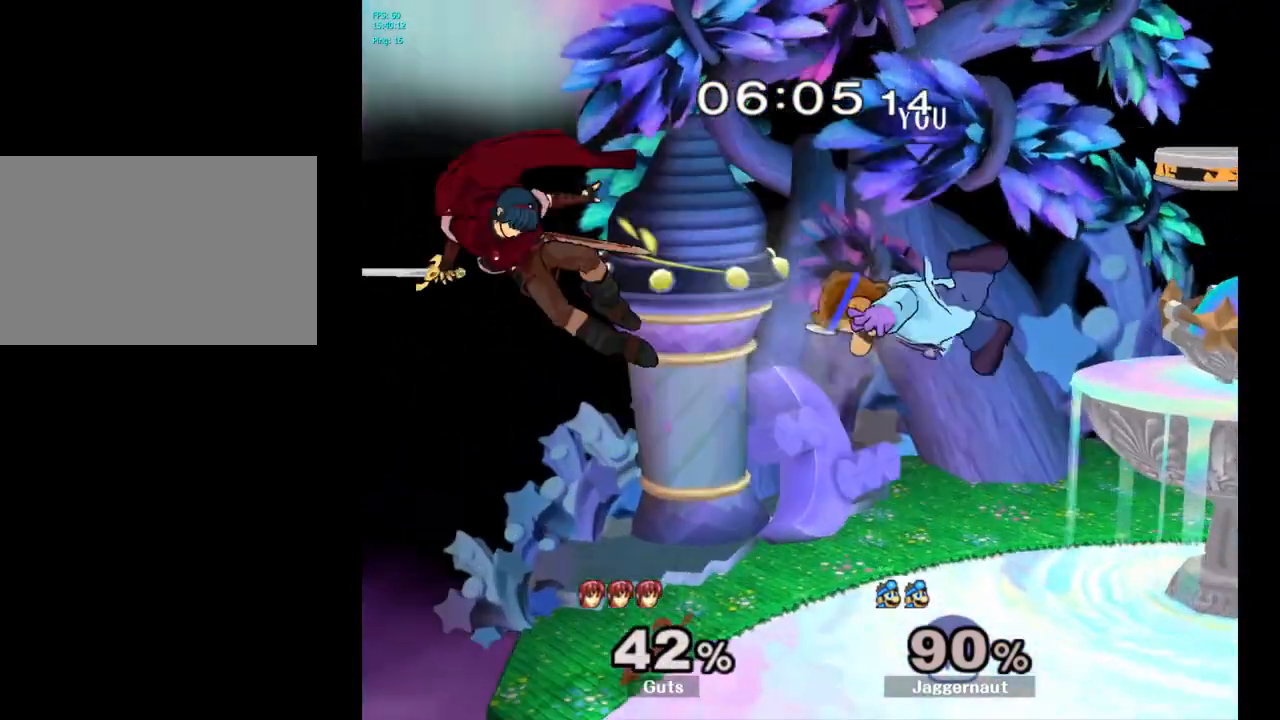
{"buttons": [], "left_stick": "up-left", "right_stick": "center", "events": [[500, "left_stick", "up-left"]]}
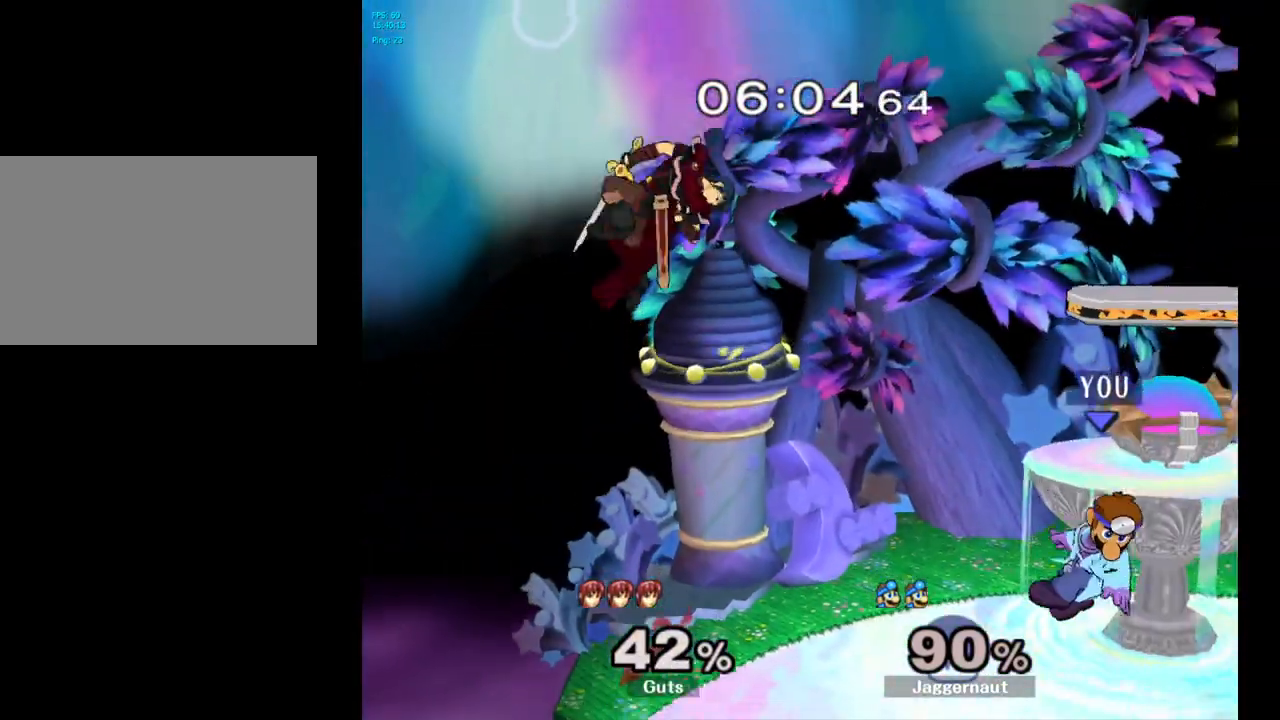
{"buttons": [], "left_stick": "right", "right_stick": "center", "events": [[17, "left_stick", "left"], [133, "left_stick", "center"], [450, "left_stick", "right"]]}
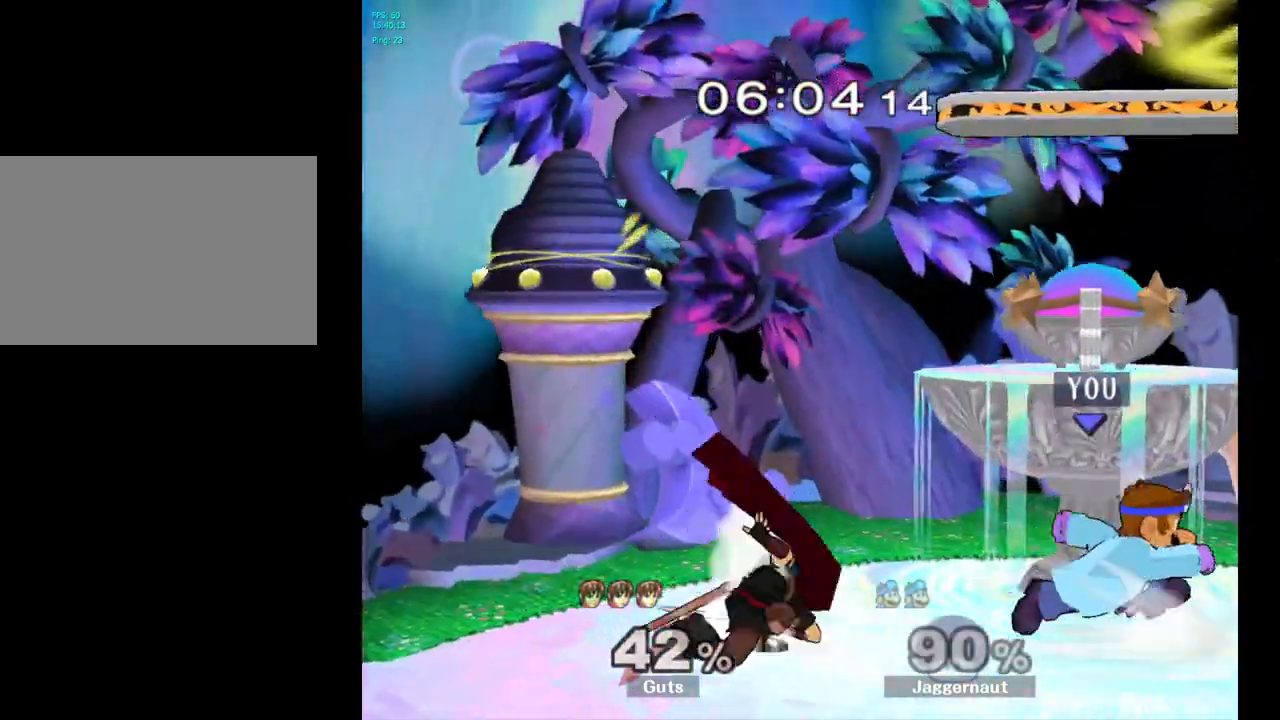
{"buttons": [], "left_stick": "center", "right_stick": "center", "events": [[50, "left_stick", "left"], [150, "A", "down"], [200, "left_stick", "center"], [350, "A", "up"]]}
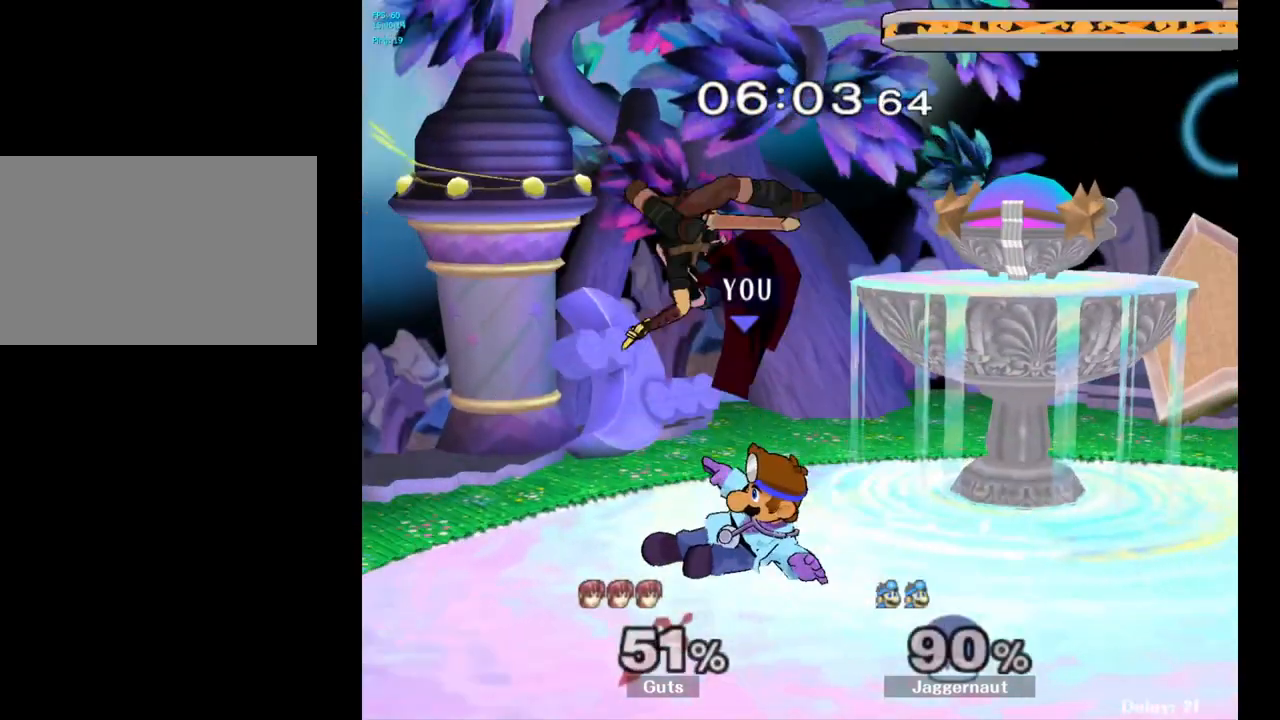
{"buttons": ["A"], "left_stick": "up", "right_stick": "center", "events": [[467, "A", "down"], [467, "left_stick", "up"]]}
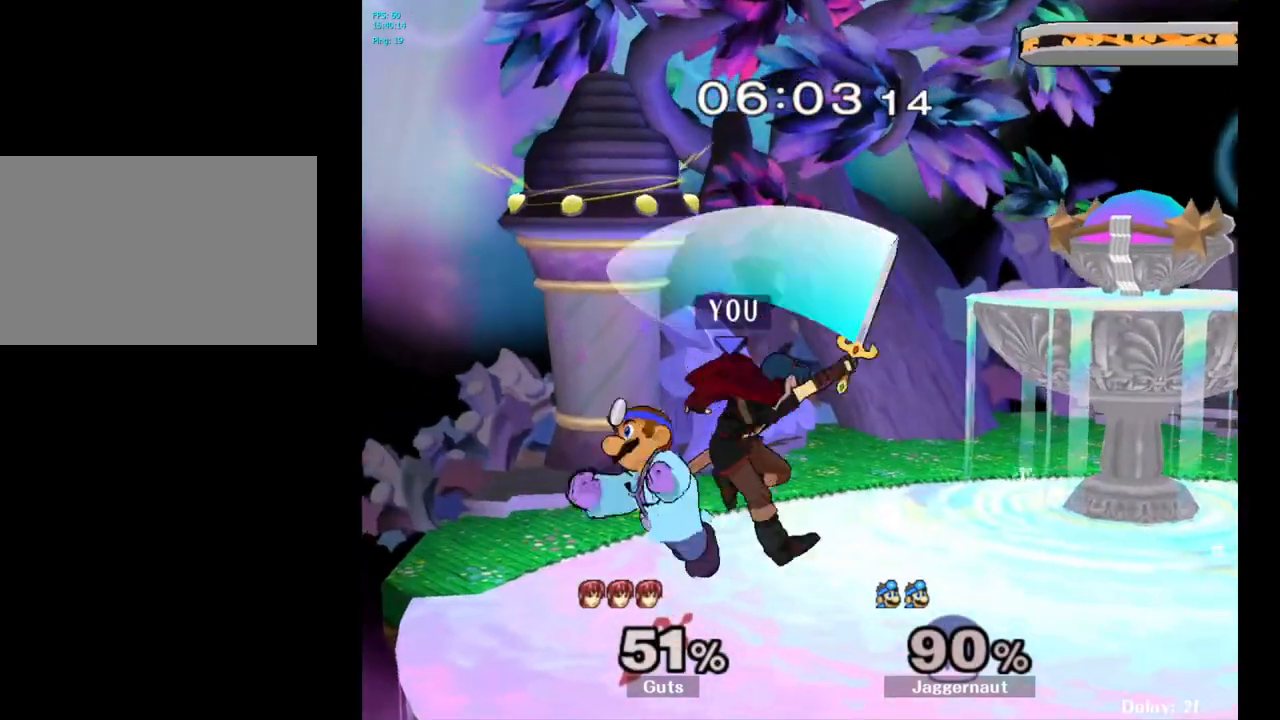
{"buttons": [], "left_stick": "center", "right_stick": "center", "events": [[83, "A", "up"], [400, "left_stick", "center"]]}
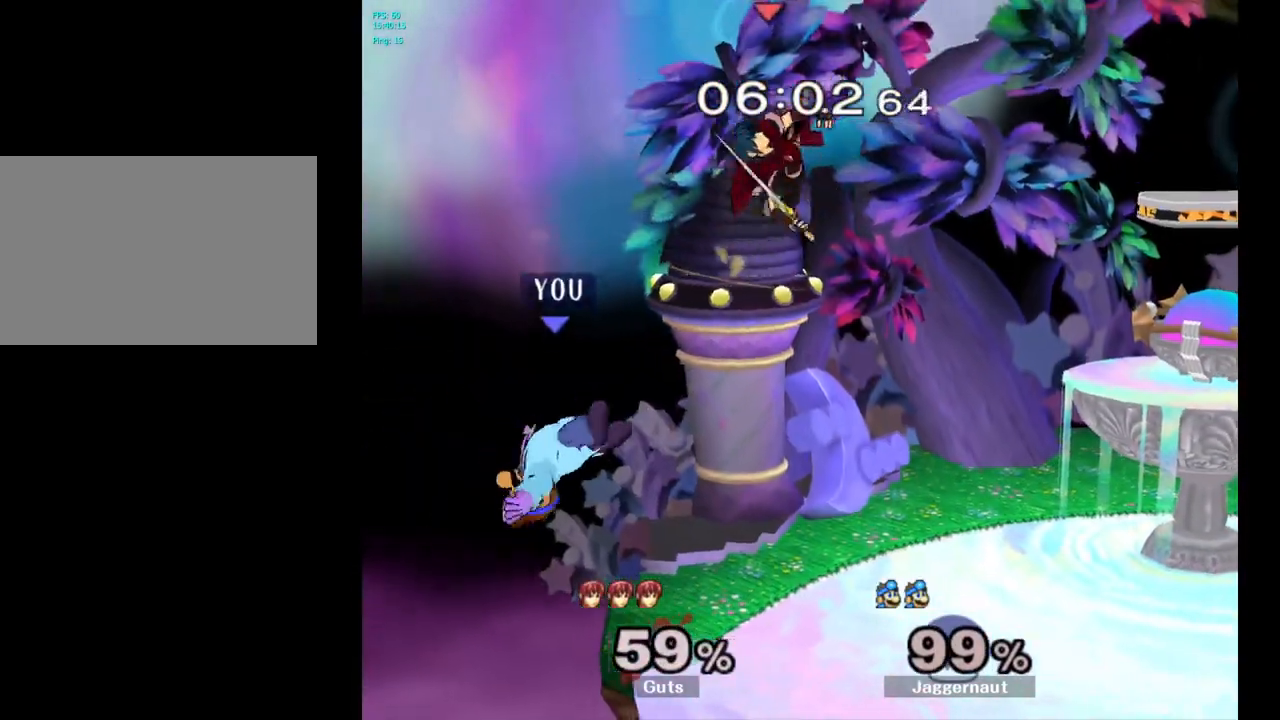
{"buttons": [], "left_stick": "left", "right_stick": "center", "events": [[33, "left_stick", "right"], [367, "left_stick", "center"], [483, "left_stick", "left"]]}
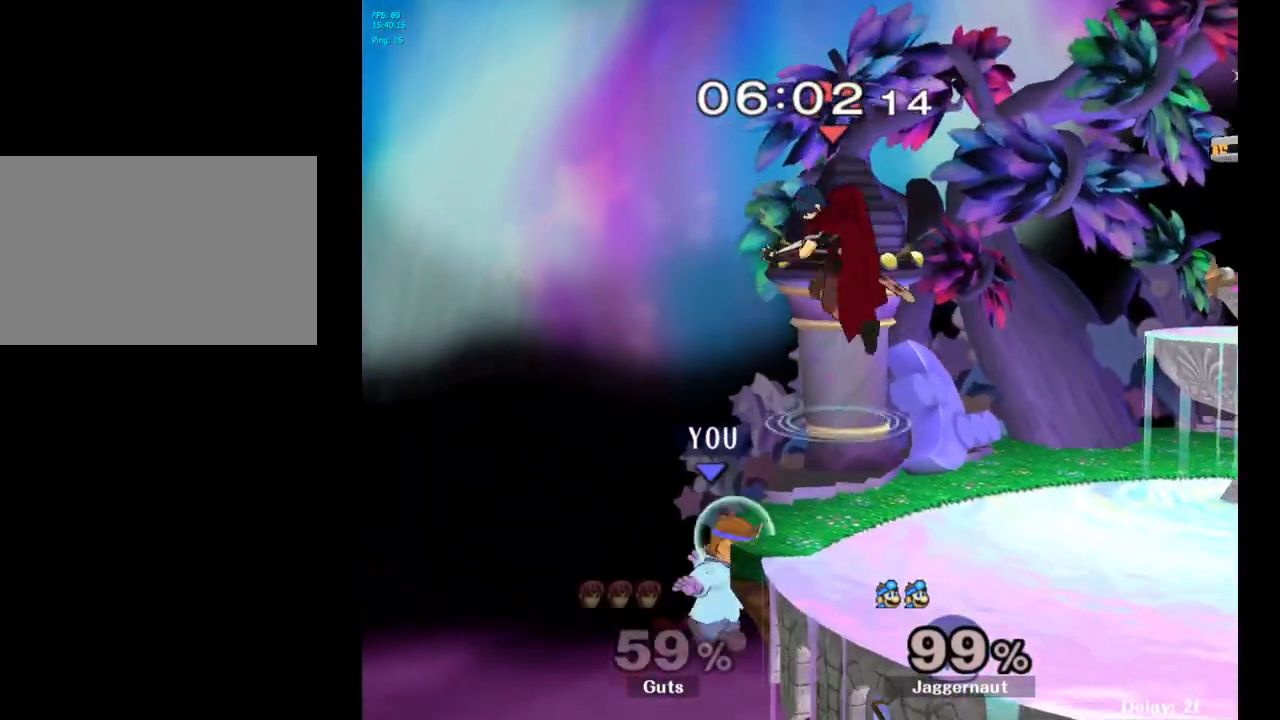
{"buttons": [], "left_stick": "right", "right_stick": "center", "events": [[83, "left_stick", "center"], [100, "Y", "down"], [200, "A", "down"], [267, "left_stick", "right"], [300, "Y", "up"], [500, "A", "up"]]}
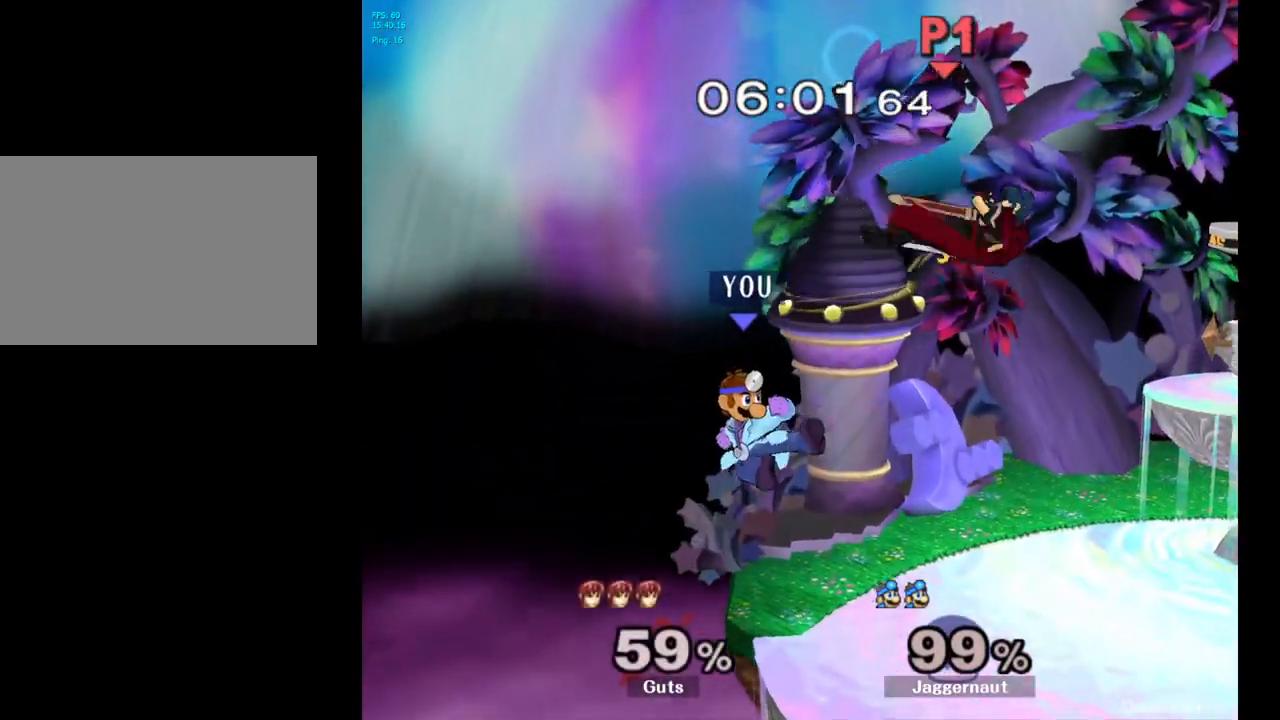
{"buttons": ["R1"], "left_stick": "center", "right_stick": "center", "events": [[283, "R1", "down"], [283, "left_stick", "down"], [417, "left_stick", "center"]]}
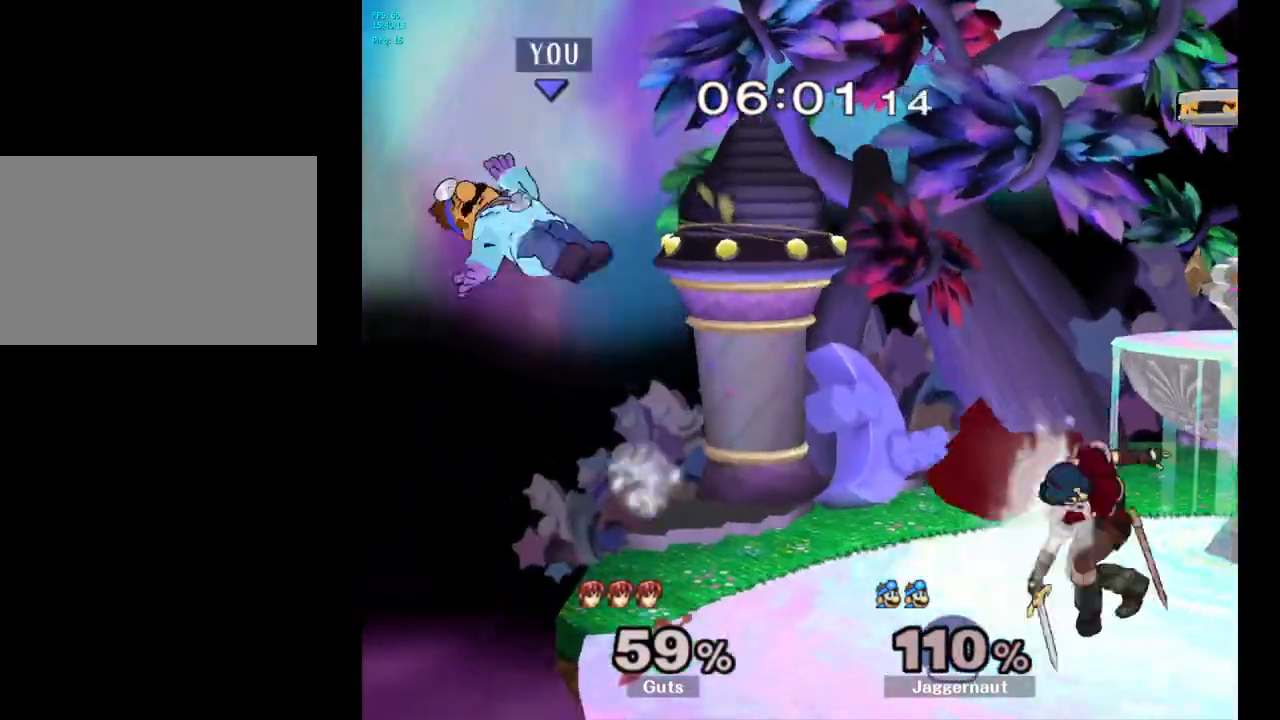
{"buttons": ["Y"], "left_stick": "right", "right_stick": "center", "events": [[83, "left_stick", "right"], [150, "R1", "up"], [267, "Y", "down"], [367, "Y", "up"], [433, "Y", "down"]]}
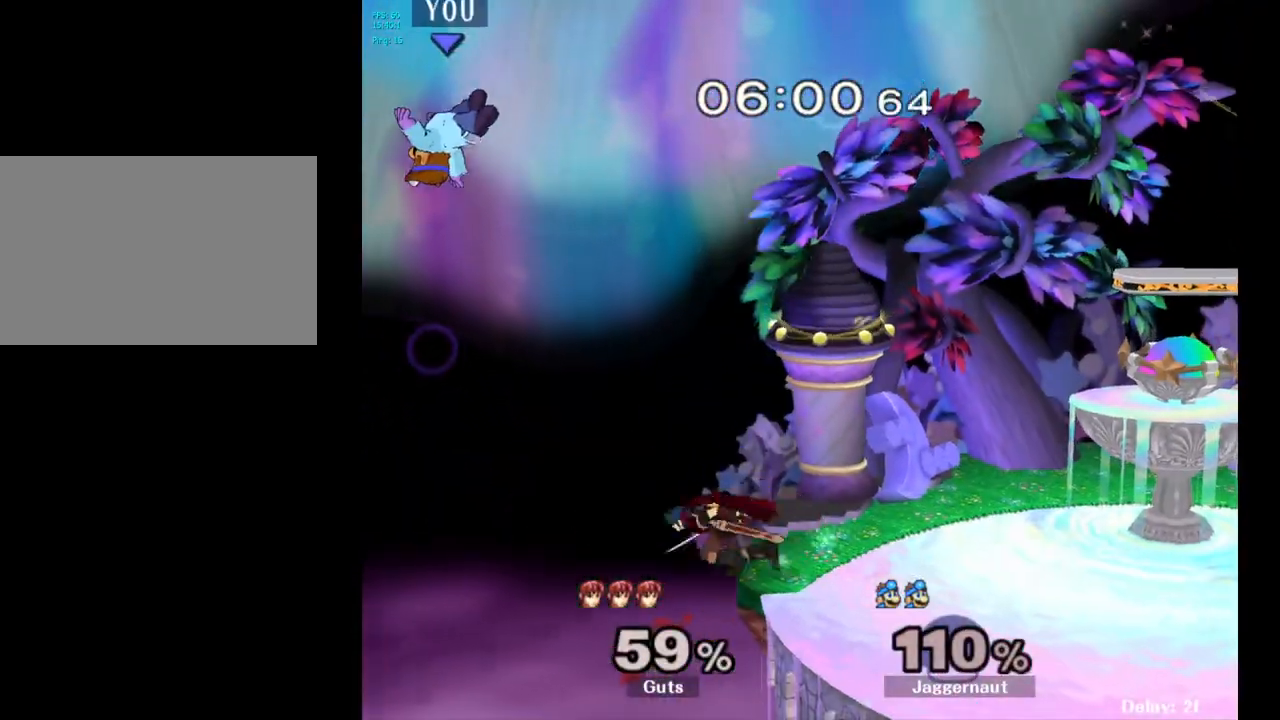
{"buttons": [], "left_stick": "right", "right_stick": "center", "events": [[17, "Y", "up"], [83, "Y", "down"], [167, "Y", "up"], [317, "left_stick", "down-right"], [400, "B", "down"], [450, "B", "up"], [500, "left_stick", "right"]]}
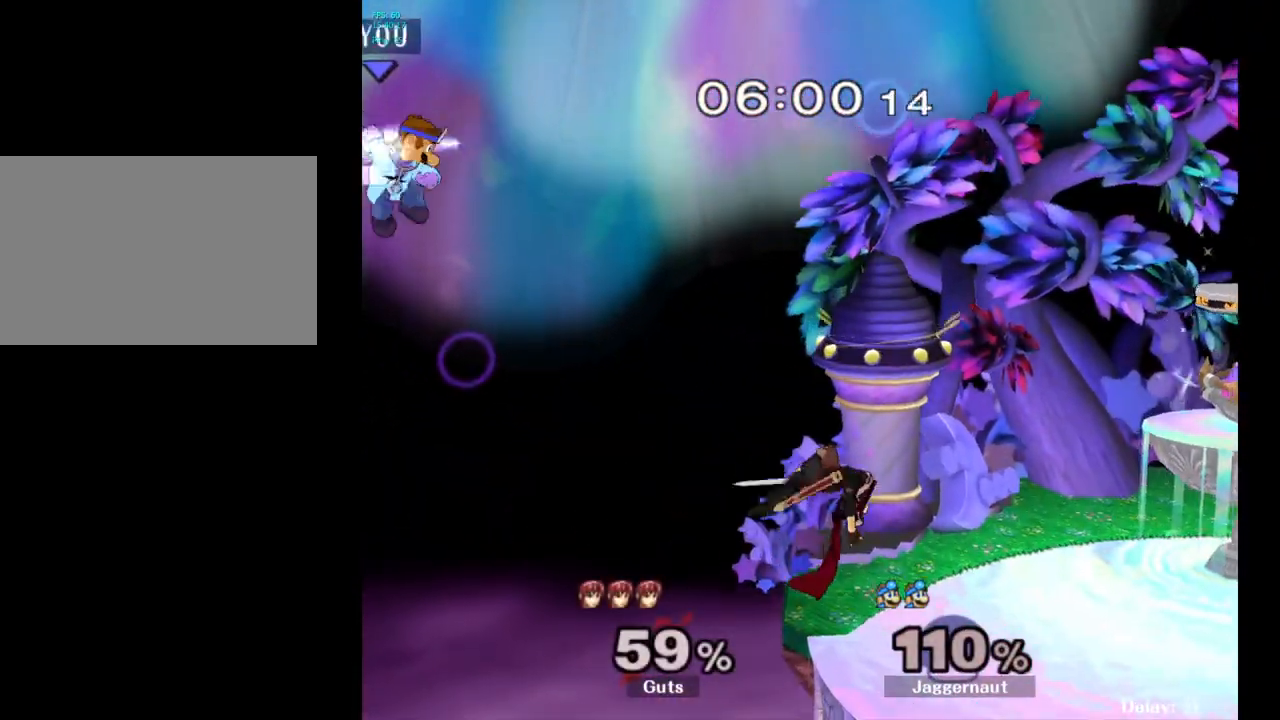
{"buttons": ["B"], "left_stick": "right", "right_stick": "center", "events": [[17, "B", "down"], [117, "B", "up"], [183, "B", "down"], [217, "B", "up"], [267, "B", "down"], [317, "B", "up"], [333, "B", "down"], [433, "B", "up"], [467, "B", "down"]]}
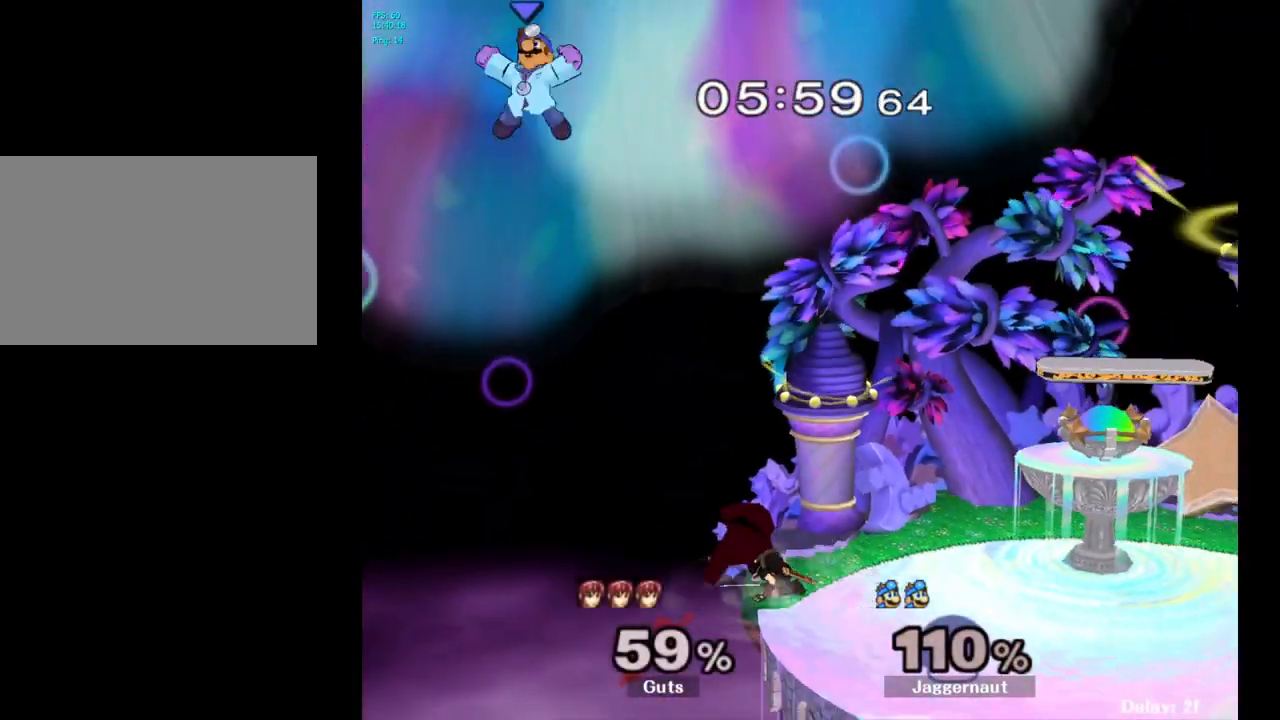
{"buttons": [], "left_stick": "center", "right_stick": "center", "events": [[50, "B", "up"], [67, "B", "down"], [100, "B", "up"], [167, "B", "down"], [217, "B", "up"], [283, "left_stick", "center"], [417, "B", "down"], [483, "B", "up"]]}
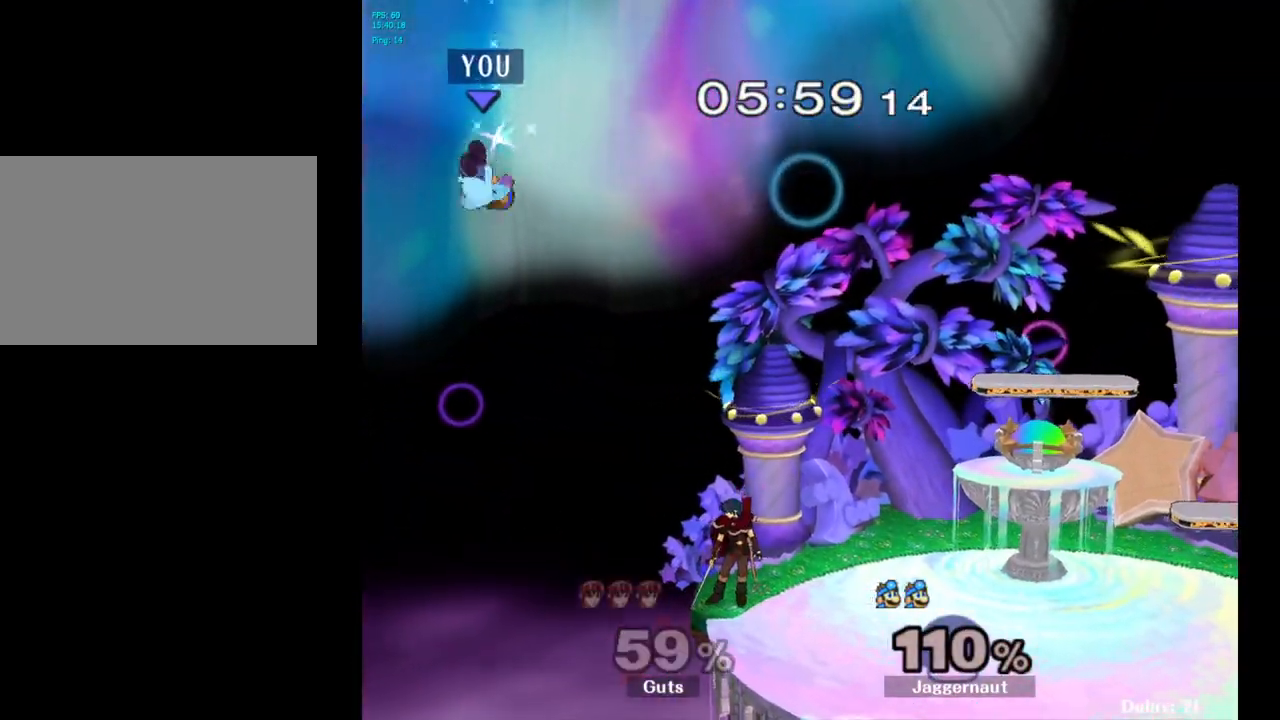
{"buttons": [], "left_stick": "left", "right_stick": "center", "events": [[50, "B", "down"], [133, "B", "up"], [133, "left_stick", "right"], [200, "B", "down"], [283, "B", "up"], [283, "left_stick", "center"], [350, "B", "down"], [400, "left_stick", "left"], [467, "B", "up"]]}
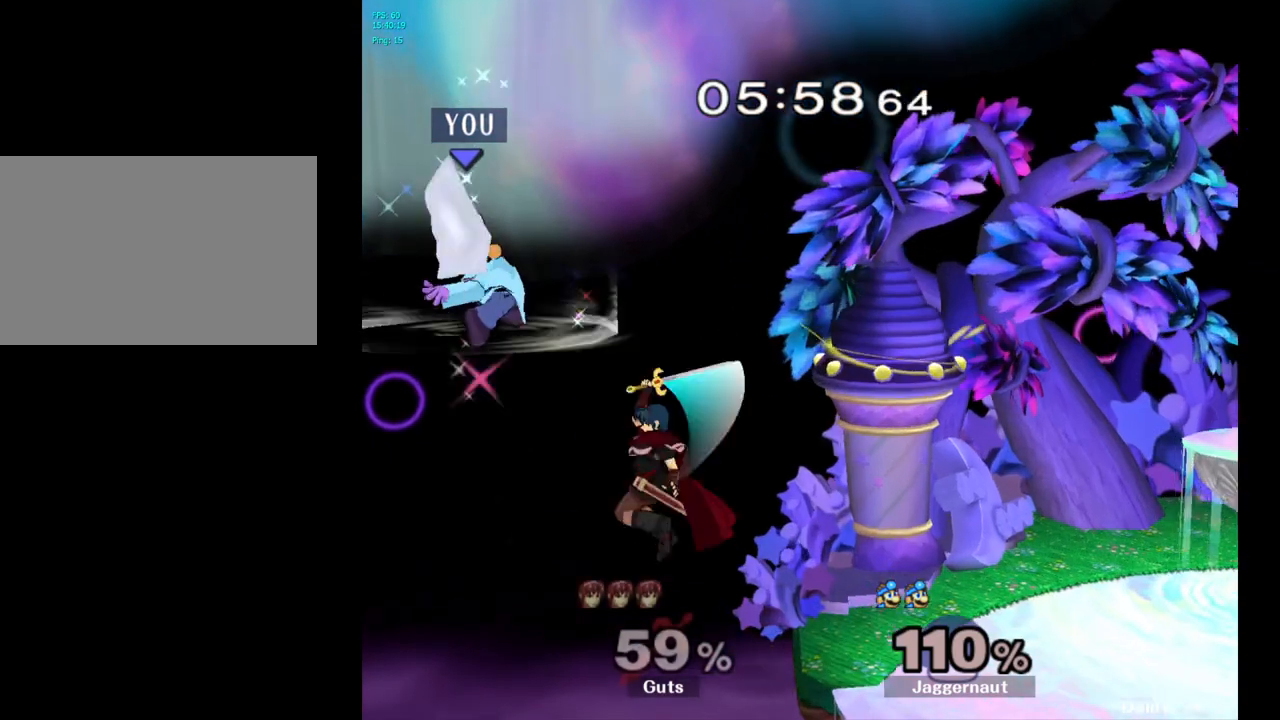
{"buttons": [], "left_stick": "right", "right_stick": "center", "events": [[17, "left_stick", "right"]]}
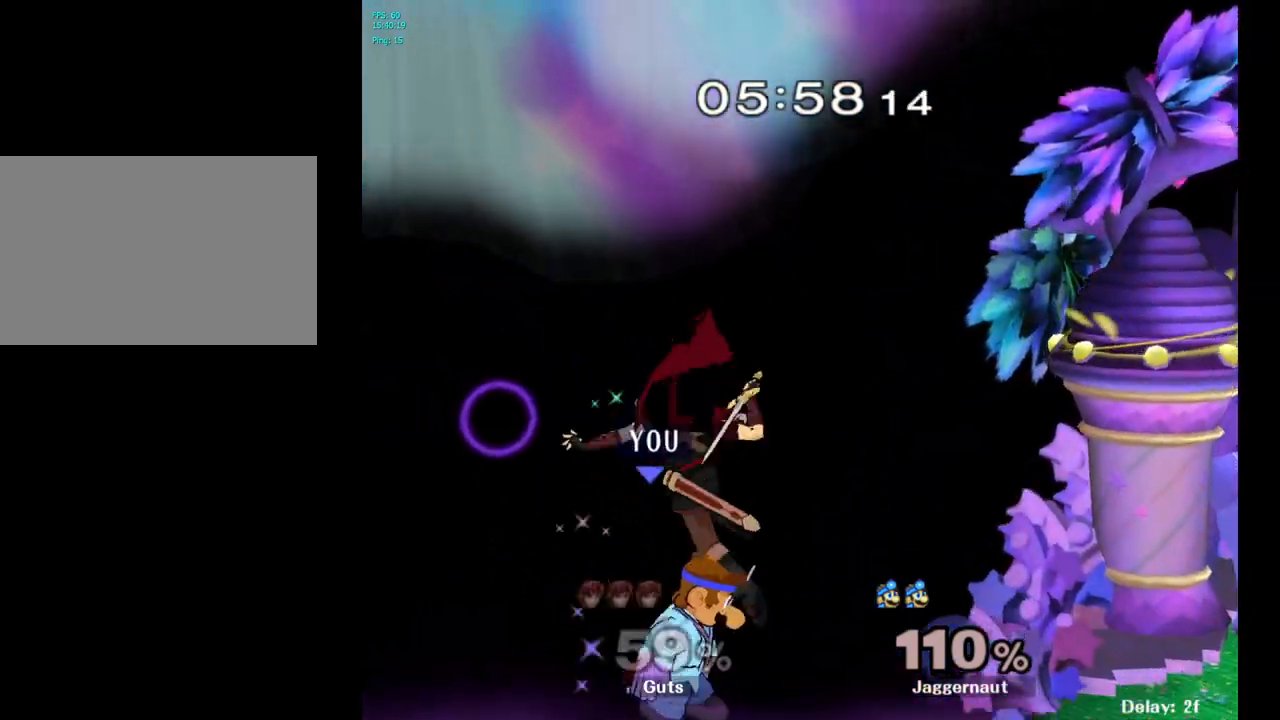
{"buttons": [], "left_stick": "up-right", "right_stick": "center", "events": [[167, "B", "down"], [167, "left_stick", "up-right"], [300, "B", "up"], [367, "B", "down"], [467, "B", "up"]]}
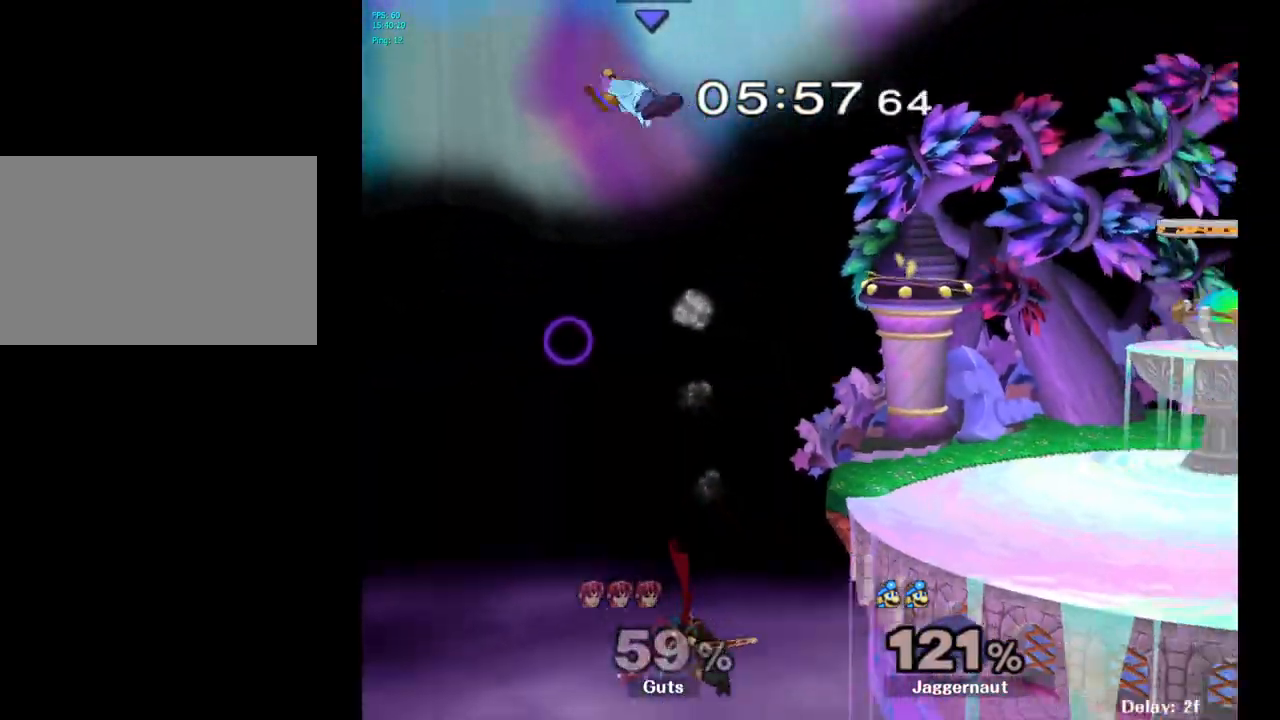
{"buttons": [], "left_stick": "right", "right_stick": "center", "events": [[367, "left_stick", "right"]]}
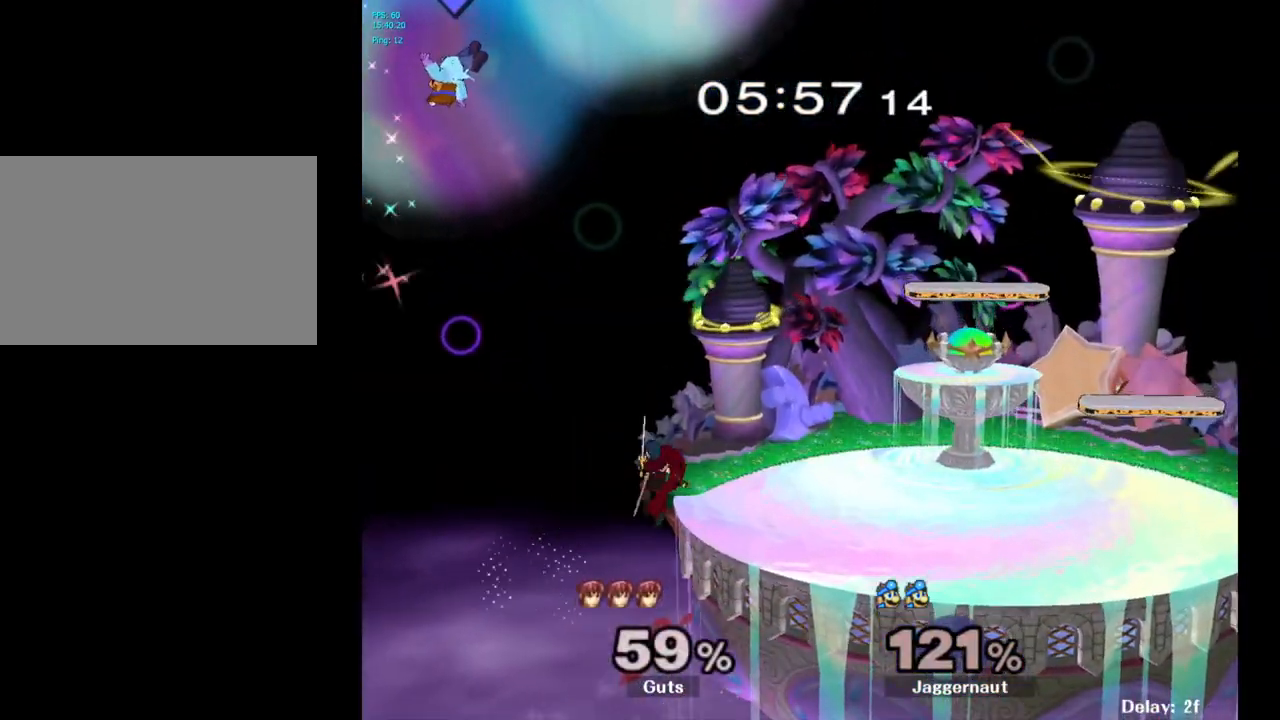
{"buttons": [], "left_stick": "right", "right_stick": "center", "events": [[250, "left_stick", "center"], [367, "left_stick", "right"]]}
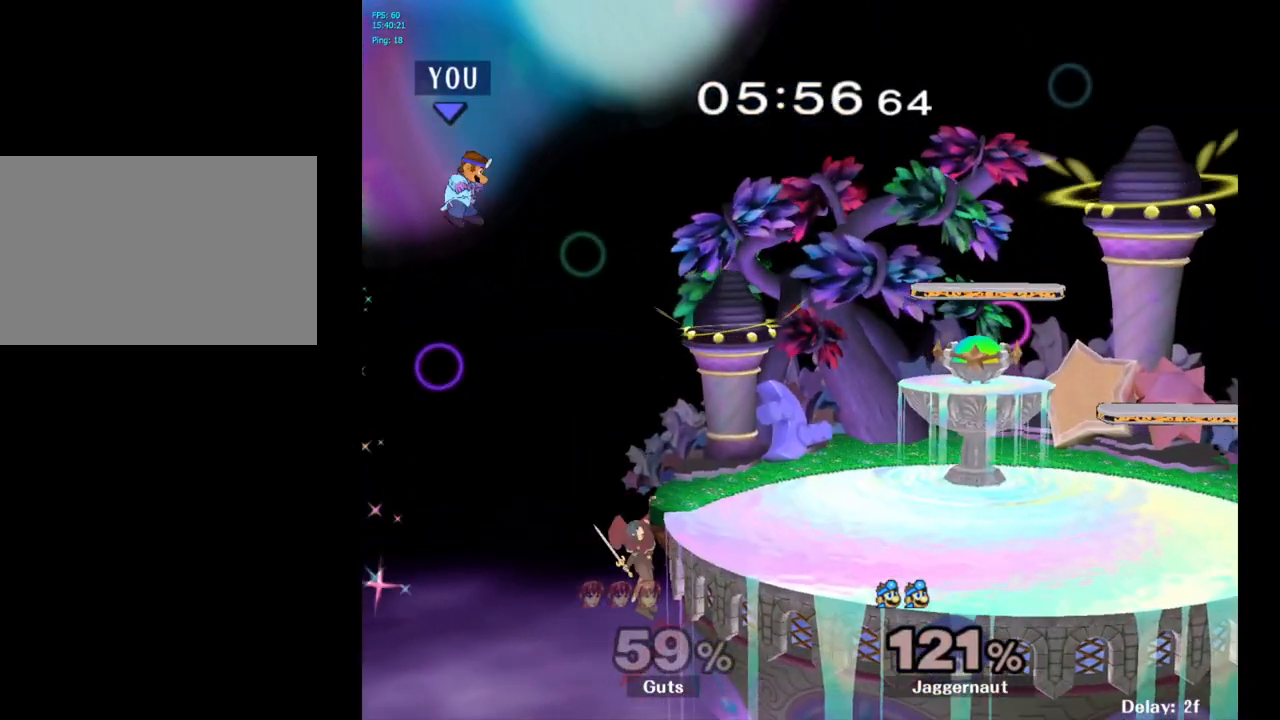
{"buttons": [], "left_stick": "right", "right_stick": "center", "events": [[33, "B", "down"], [50, "left_stick", "center"], [133, "B", "up"], [283, "left_stick", "left"], [417, "left_stick", "up-left"], [500, "left_stick", "right"]]}
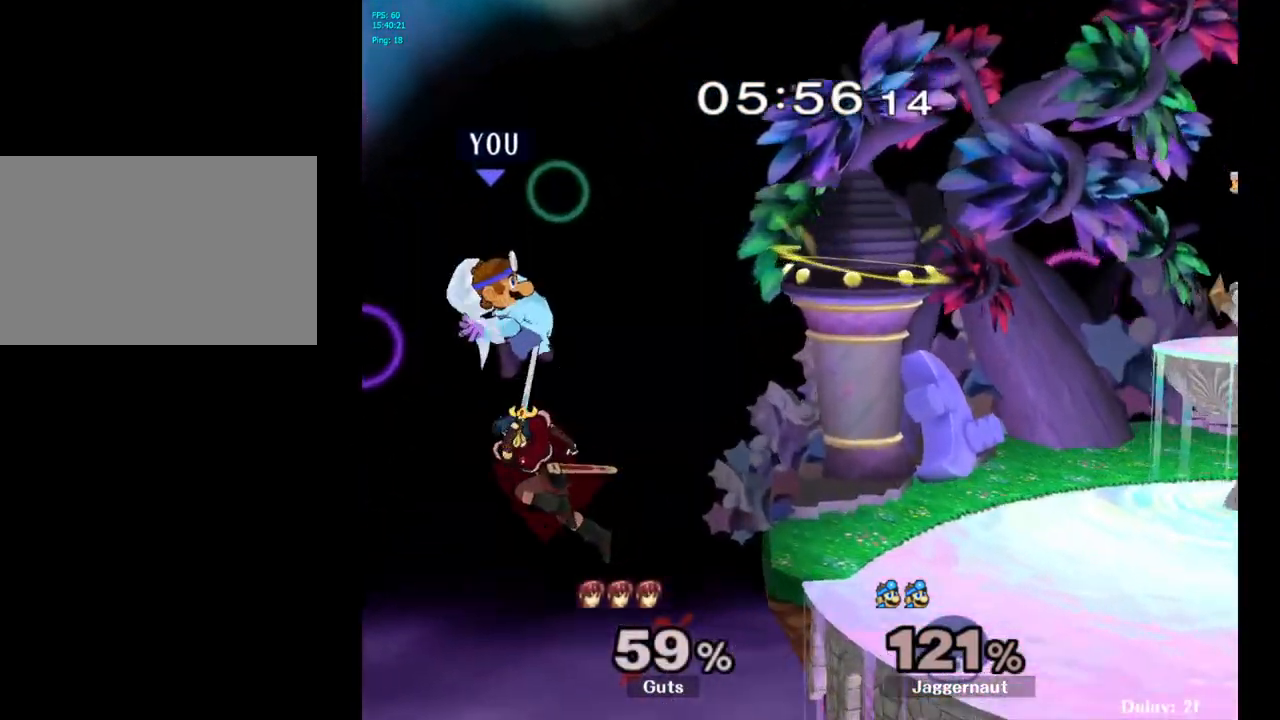
{"buttons": ["B"], "left_stick": "up-right", "right_stick": "center", "events": [[433, "left_stick", "up-right"], [467, "B", "down"]]}
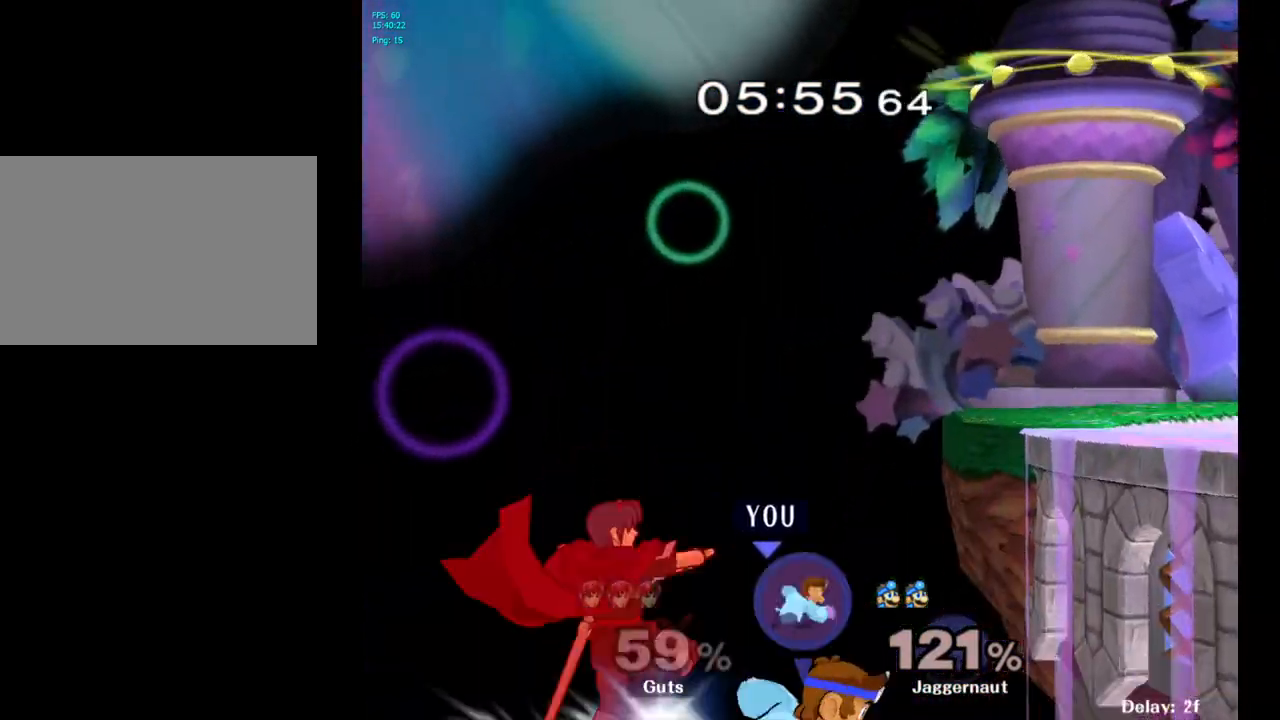
{"buttons": [], "left_stick": "up-right", "right_stick": "center", "events": [[67, "B", "up"], [117, "B", "down"], [217, "B", "up"]]}
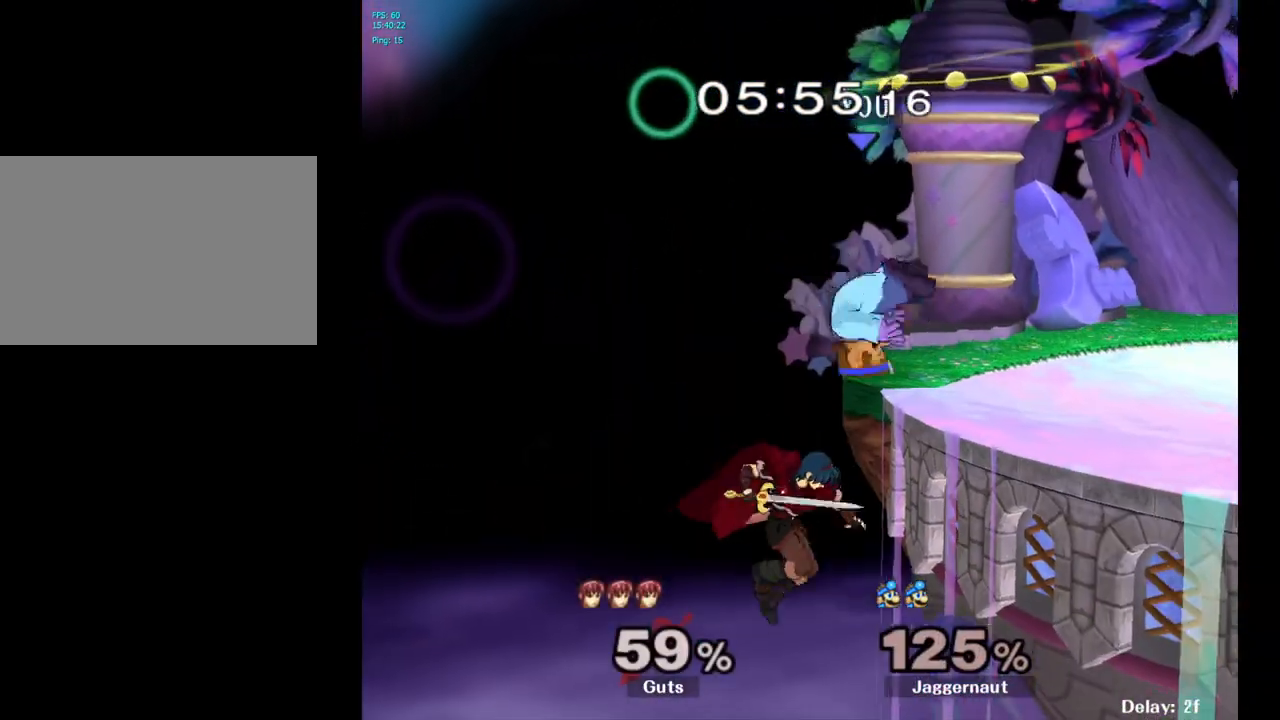
{"buttons": ["R1"], "left_stick": "center", "right_stick": "center", "events": [[117, "R1", "down"], [267, "left_stick", "center"]]}
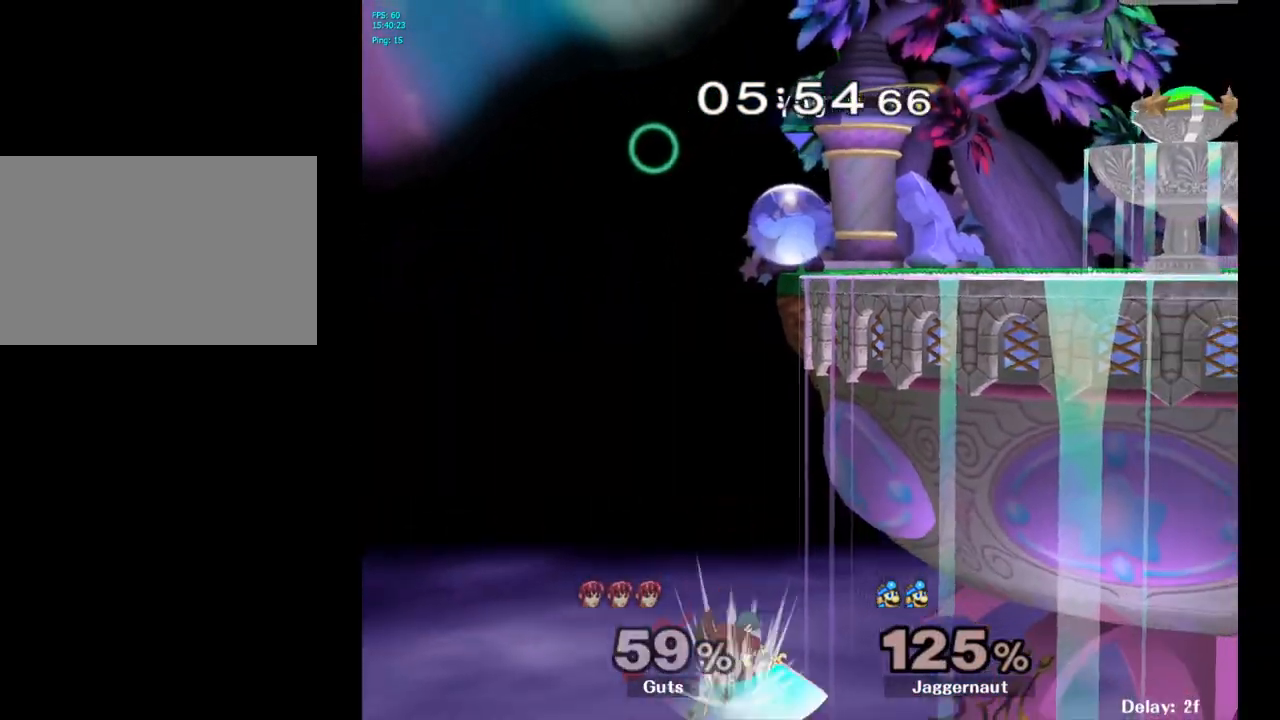
{"buttons": ["R1"], "left_stick": "right", "right_stick": "center", "events": [[400, "left_stick", "right"]]}
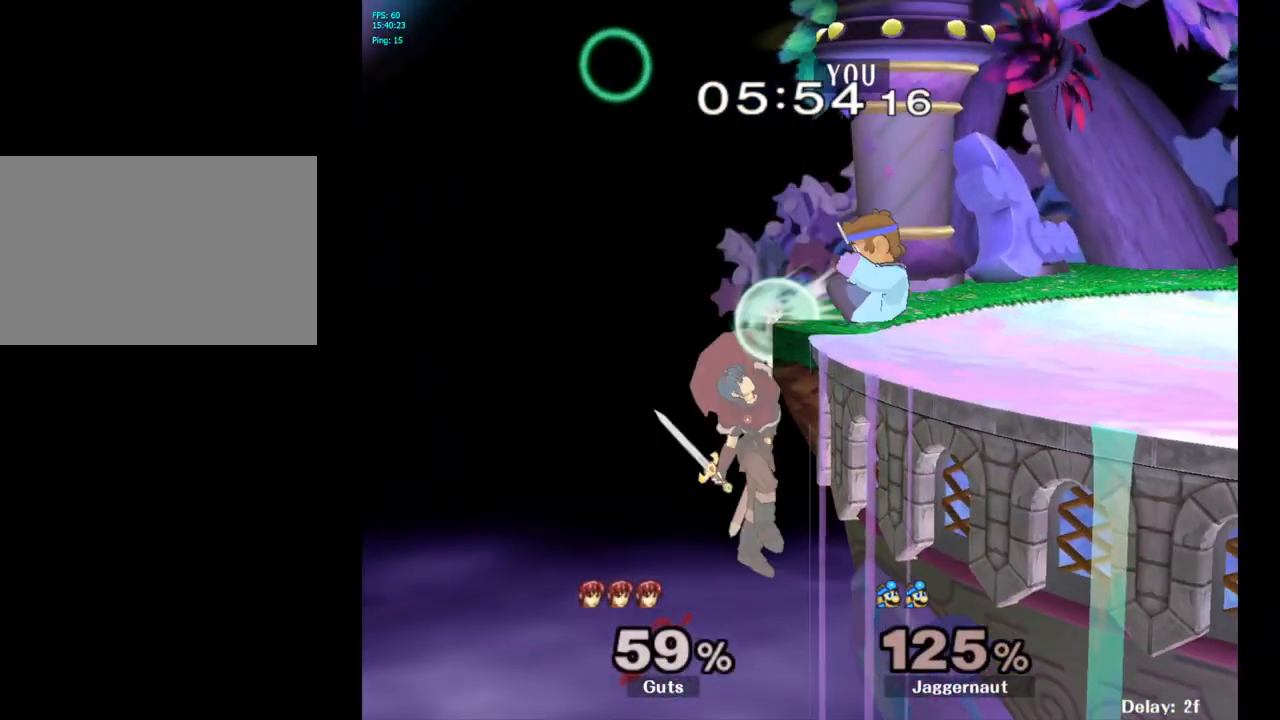
{"buttons": [], "left_stick": "up-left", "right_stick": "center", "events": [[233, "R1", "up"], [250, "left_stick", "center"], [417, "left_stick", "up-left"]]}
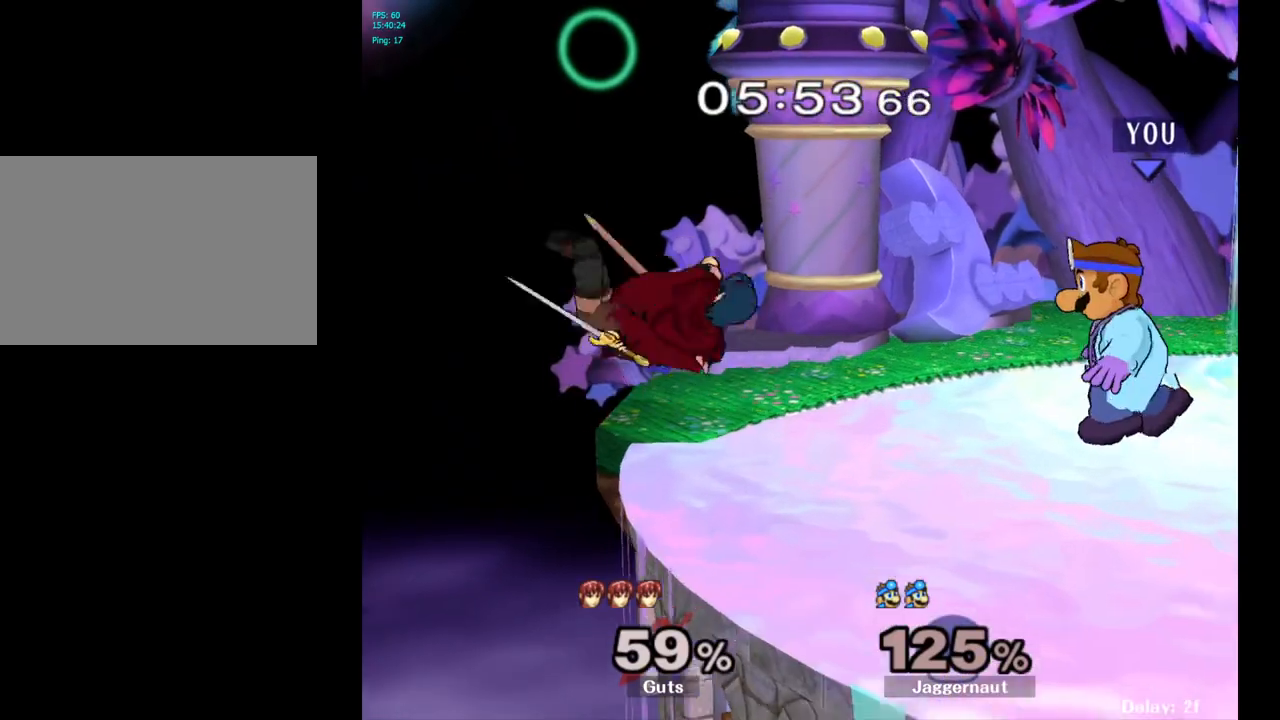
{"buttons": [], "left_stick": "center", "right_stick": "center", "events": [[33, "left_stick", "center"], [233, "Y", "down"], [233, "left_stick", "left"], [283, "Y", "up"], [317, "left_stick", "center"], [367, "A", "down"], [450, "A", "up"]]}
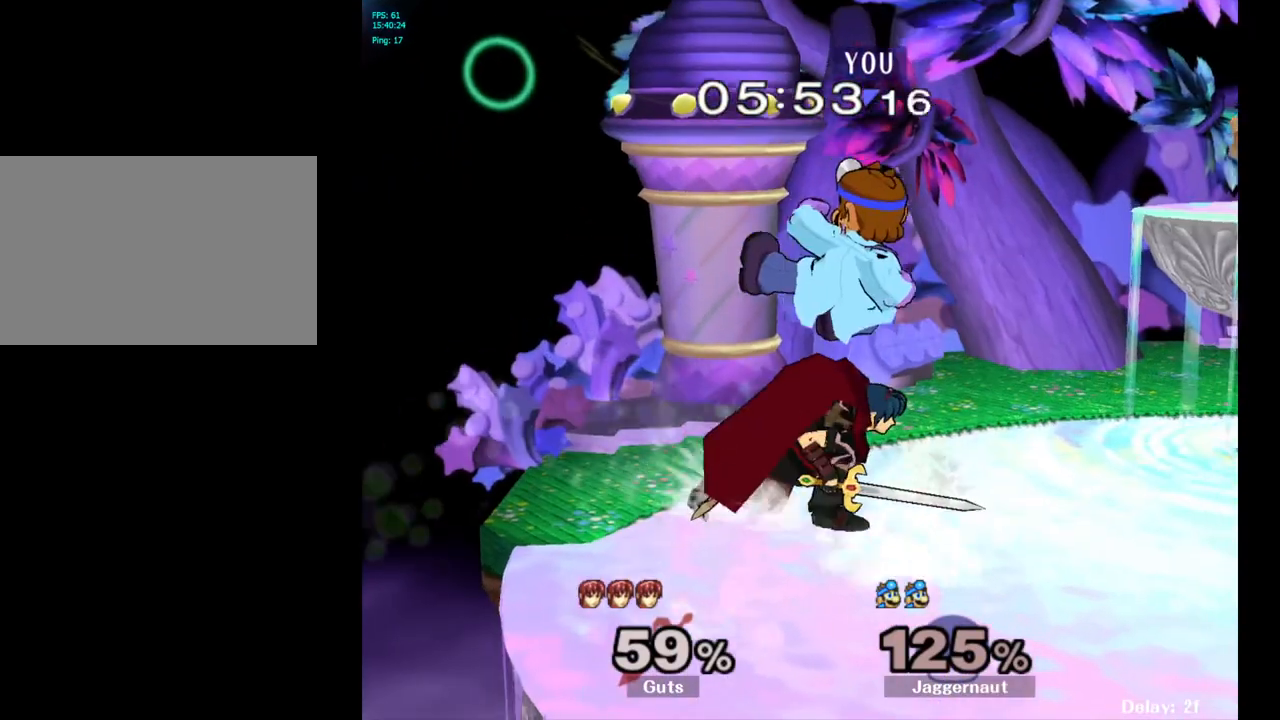
{"buttons": [], "left_stick": "center", "right_stick": "center", "events": [[150, "left_stick", "down"], [200, "R1", "down"], [350, "left_stick", "center"], [500, "R1", "up"]]}
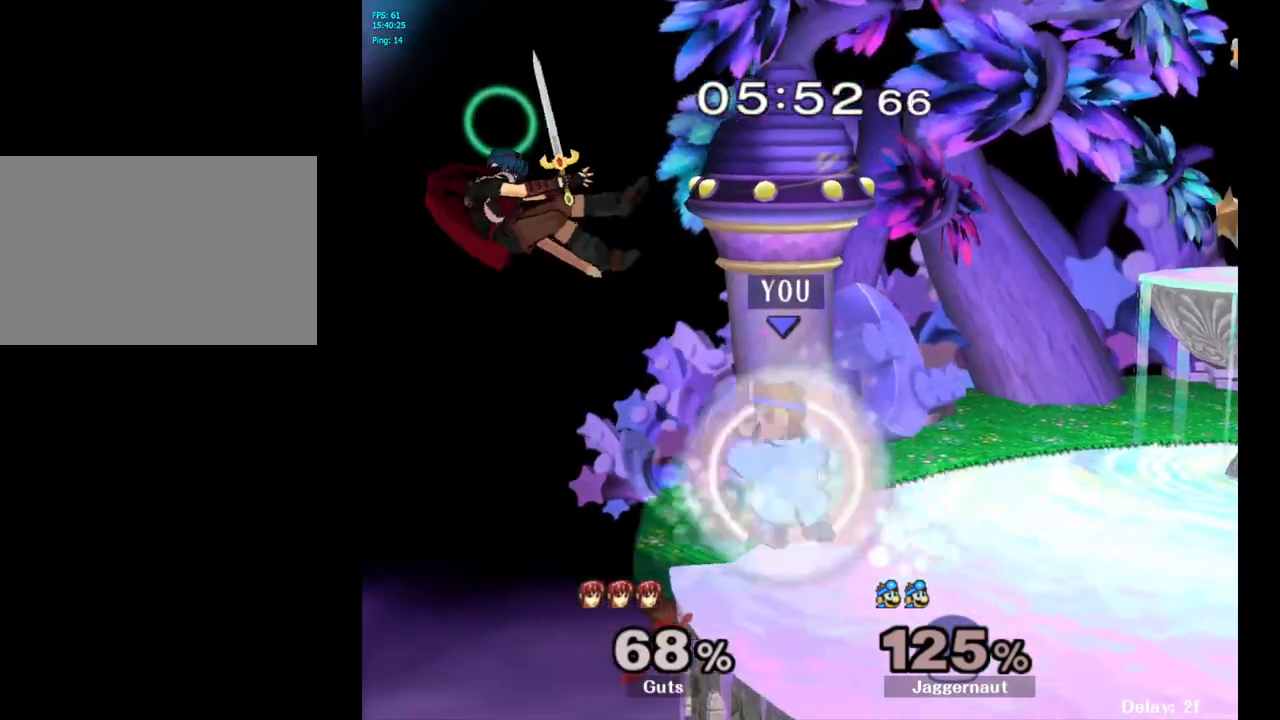
{"buttons": ["Y"], "left_stick": "down-right", "right_stick": "center", "events": [[450, "Y", "down"], [450, "left_stick", "down-right"]]}
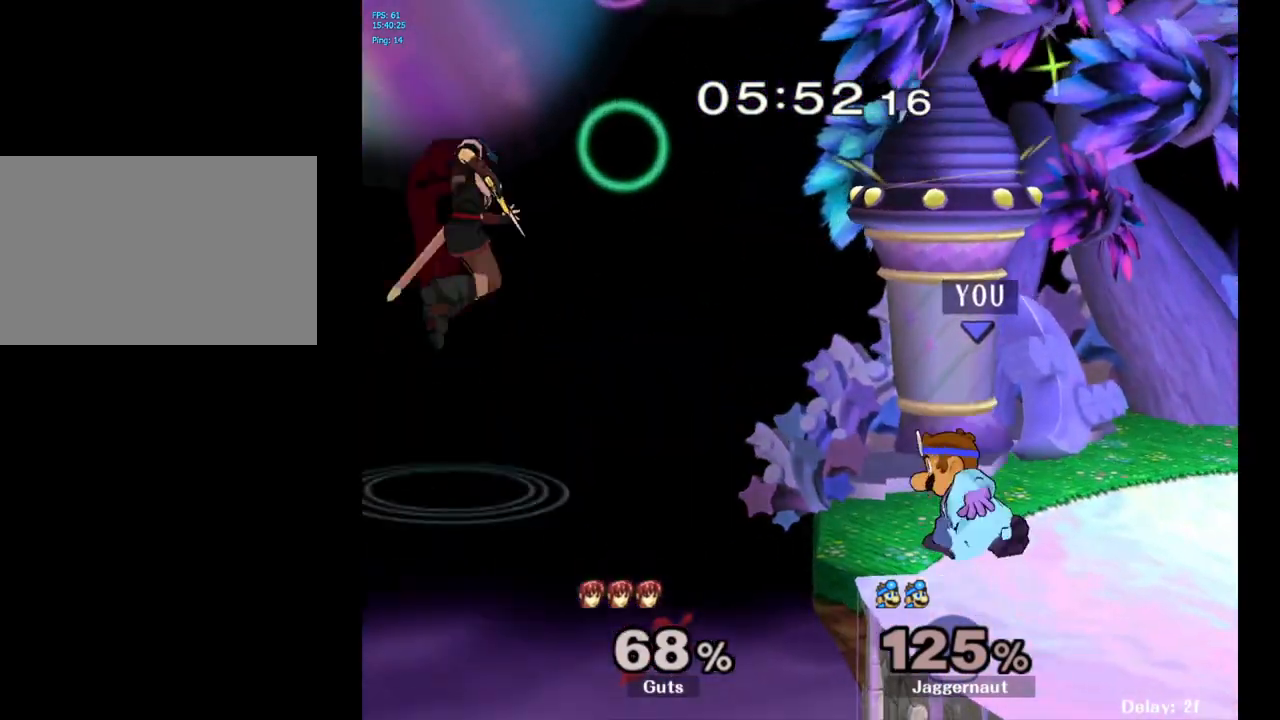
{"buttons": [], "left_stick": "center", "right_stick": "center", "events": [[17, "R1", "down"], [150, "Y", "up"], [167, "R1", "up"], [167, "left_stick", "center"], [267, "Y", "down"], [283, "left_stick", "down-right"], [333, "R1", "down"], [450, "Y", "up"], [467, "R1", "up"], [467, "left_stick", "center"]]}